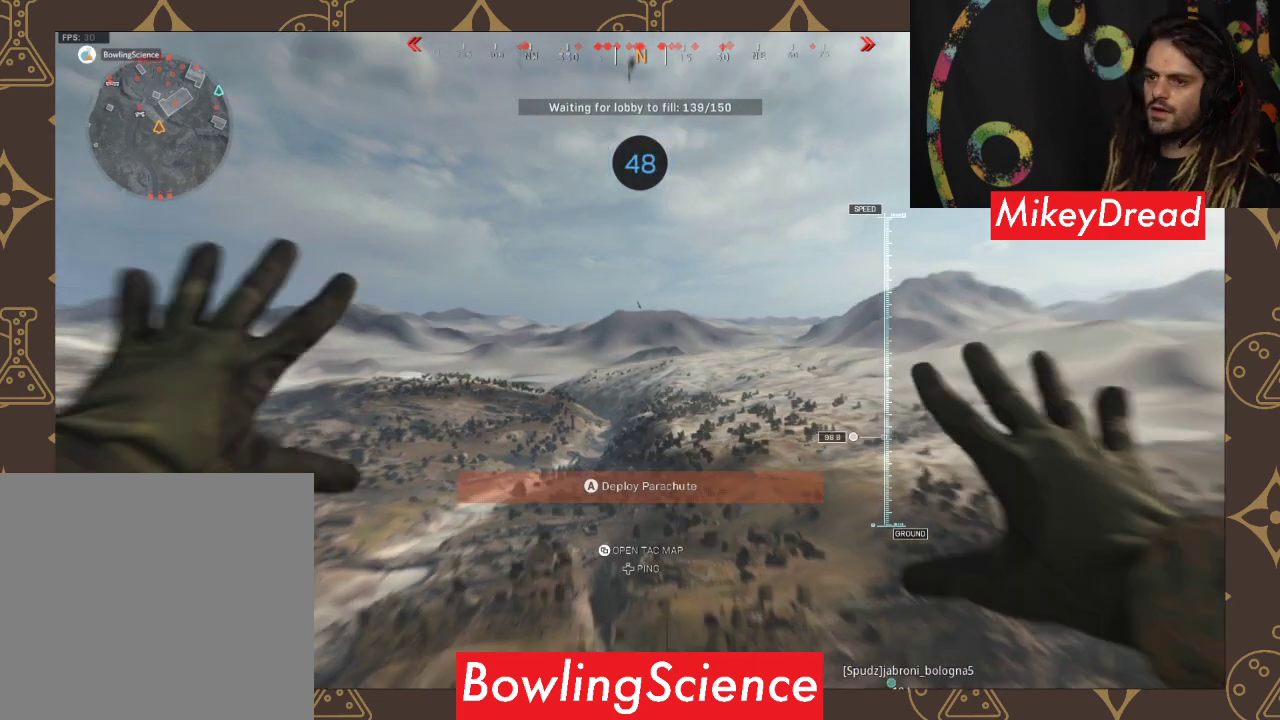
Gameplay with a controller (Xbox layout); each line is a JSON object with the inputs held at the frame after it. "events" lists button and stick changes between this image and that frame as [ms after this image, input, new state], when the widget could be followed in between.
{"buttons": [], "left_stick": "up", "right_stick": "down", "events": [[133, "left_stick", "up"], [133, "right_stick", "down"]]}
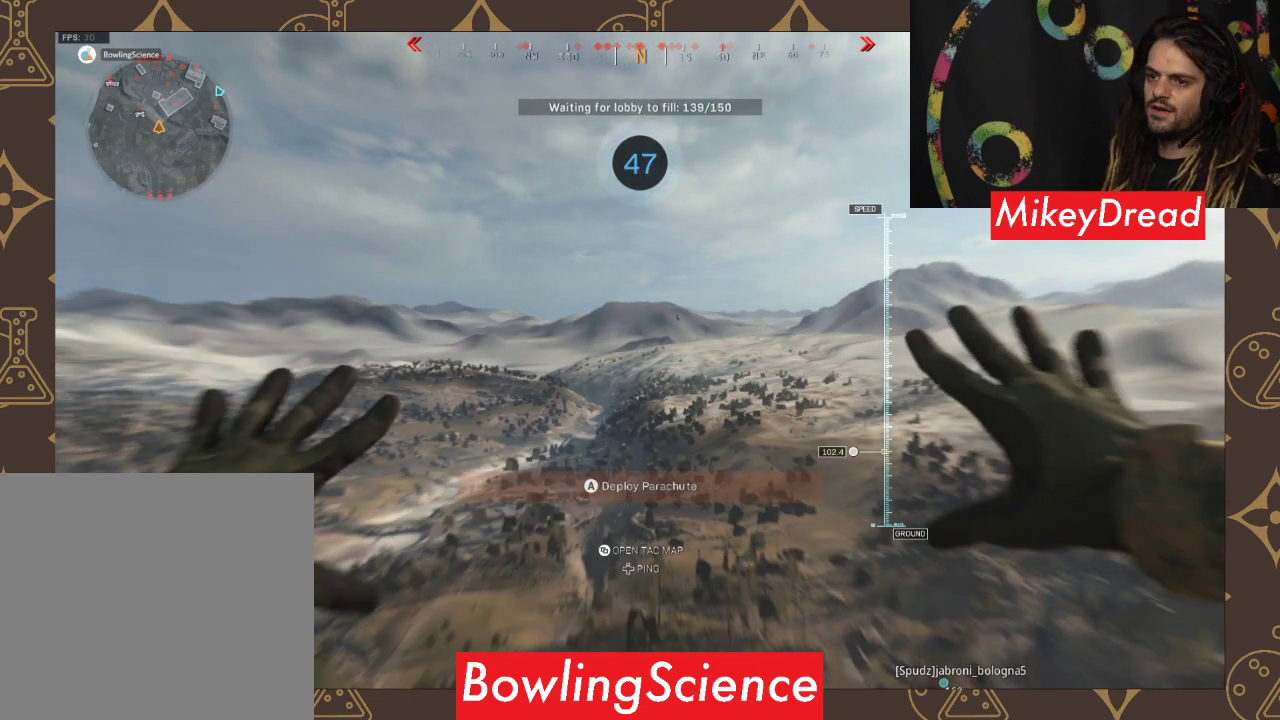
{"buttons": [], "left_stick": "up", "right_stick": "center", "events": [[333, "right_stick", "center"]]}
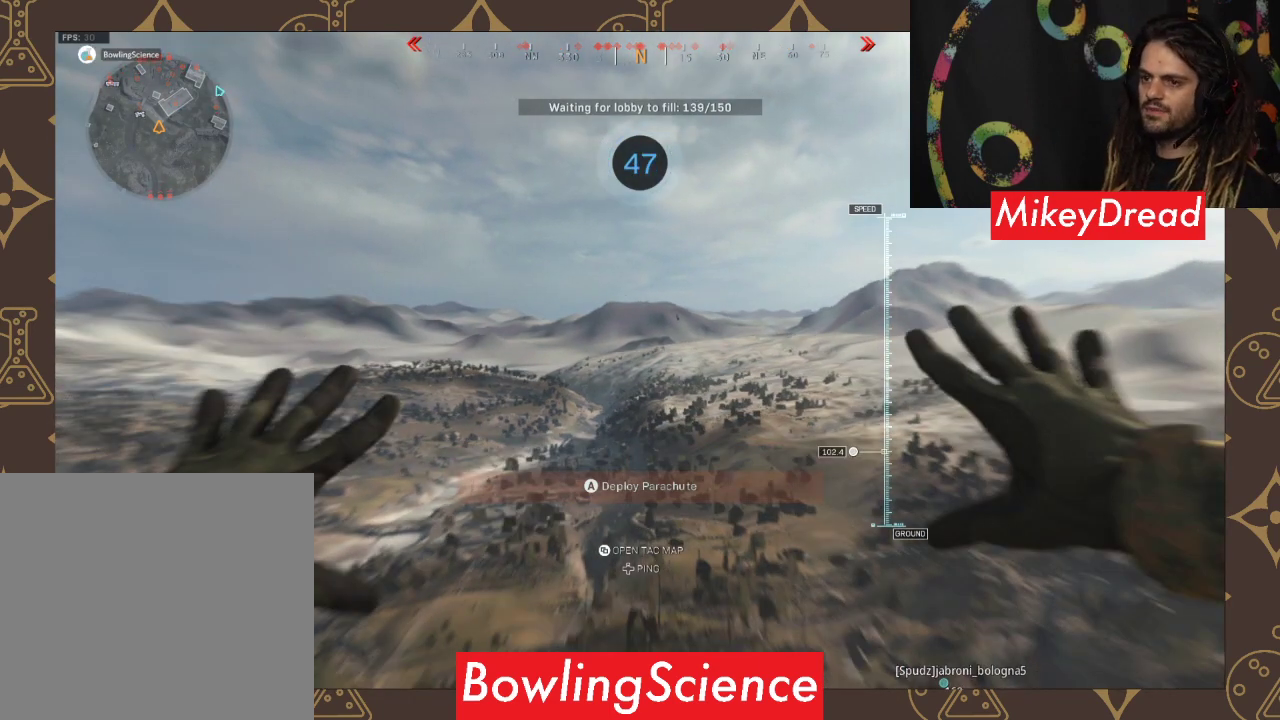
{"buttons": [], "left_stick": "up", "right_stick": "center", "events": []}
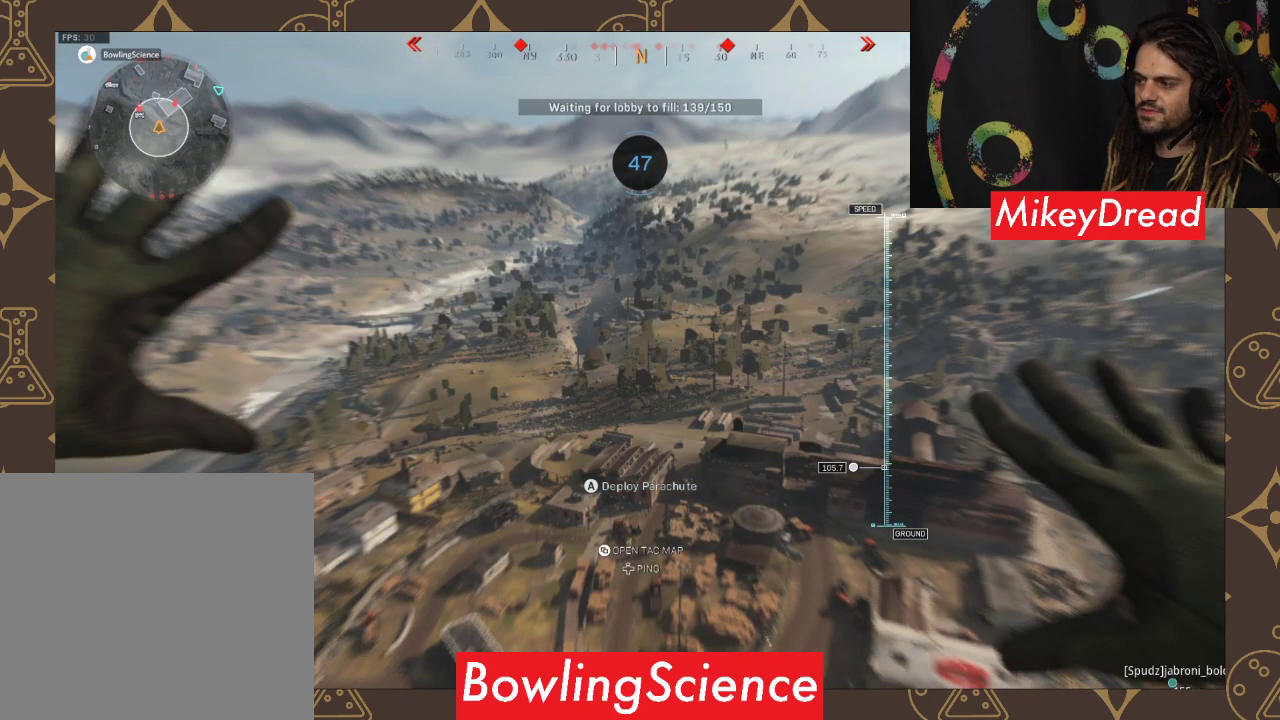
{"buttons": [], "left_stick": "up", "right_stick": "center", "events": []}
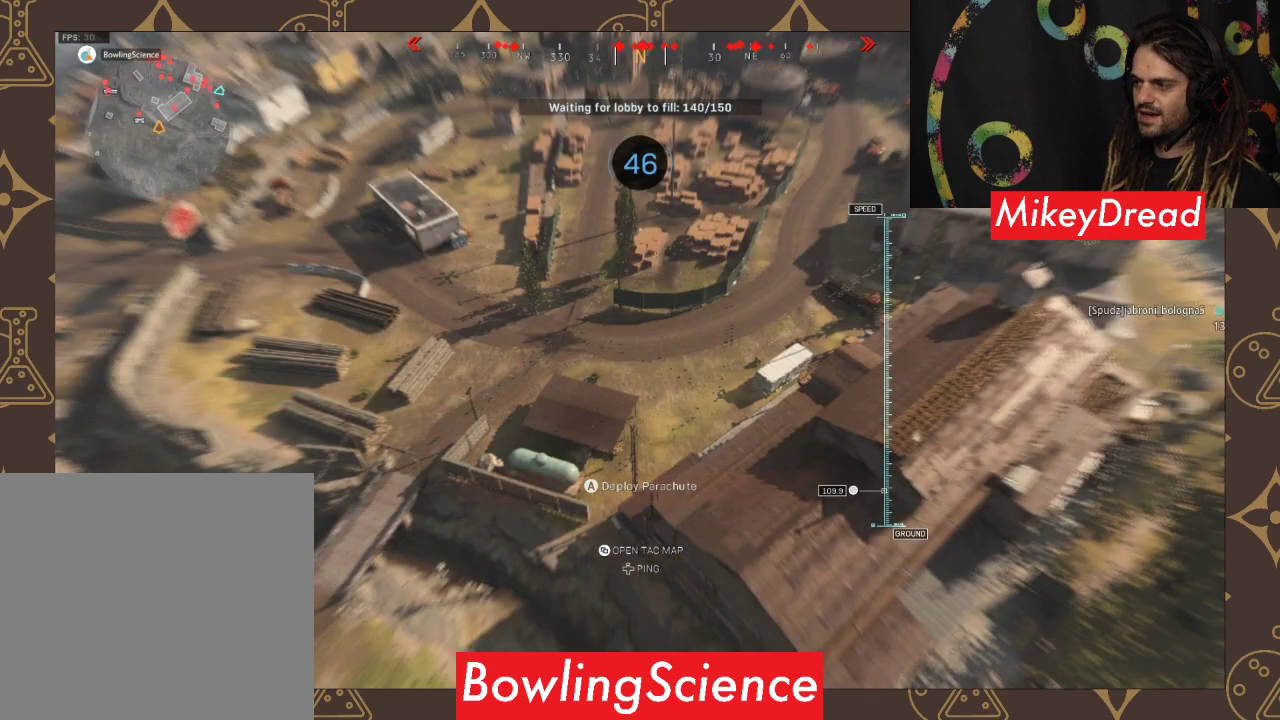
{"buttons": [], "left_stick": "up", "right_stick": "center", "events": []}
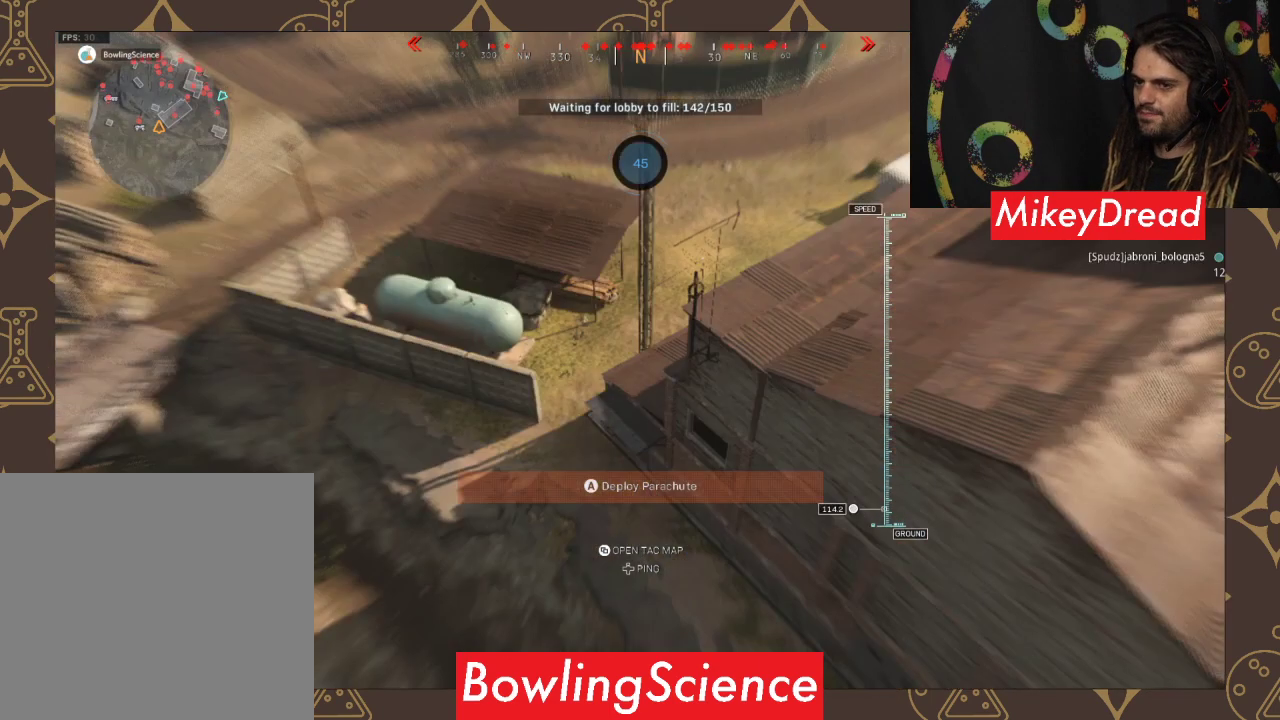
{"buttons": [], "left_stick": "up-left", "right_stick": "left", "events": [[67, "left_stick", "up-left"], [400, "right_stick", "left"]]}
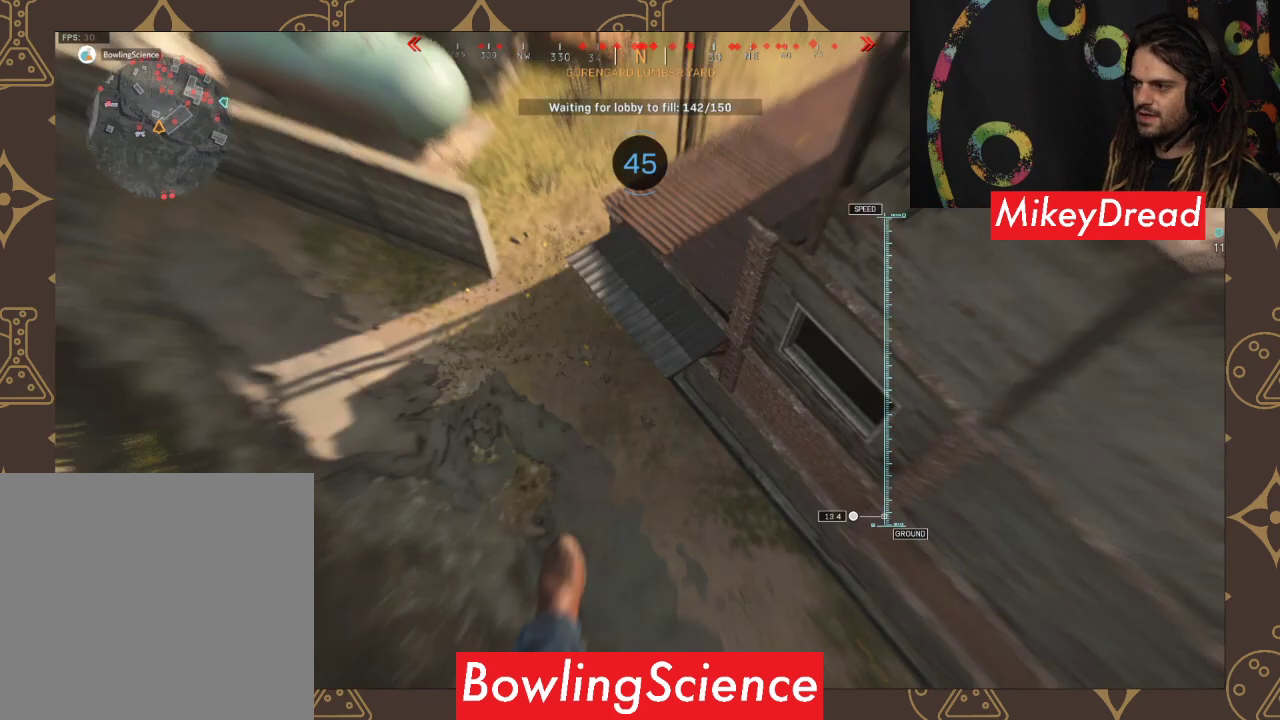
{"buttons": [], "left_stick": "left", "right_stick": "up-left", "events": [[167, "right_stick", "center"], [500, "left_stick", "left"], [500, "right_stick", "up-left"]]}
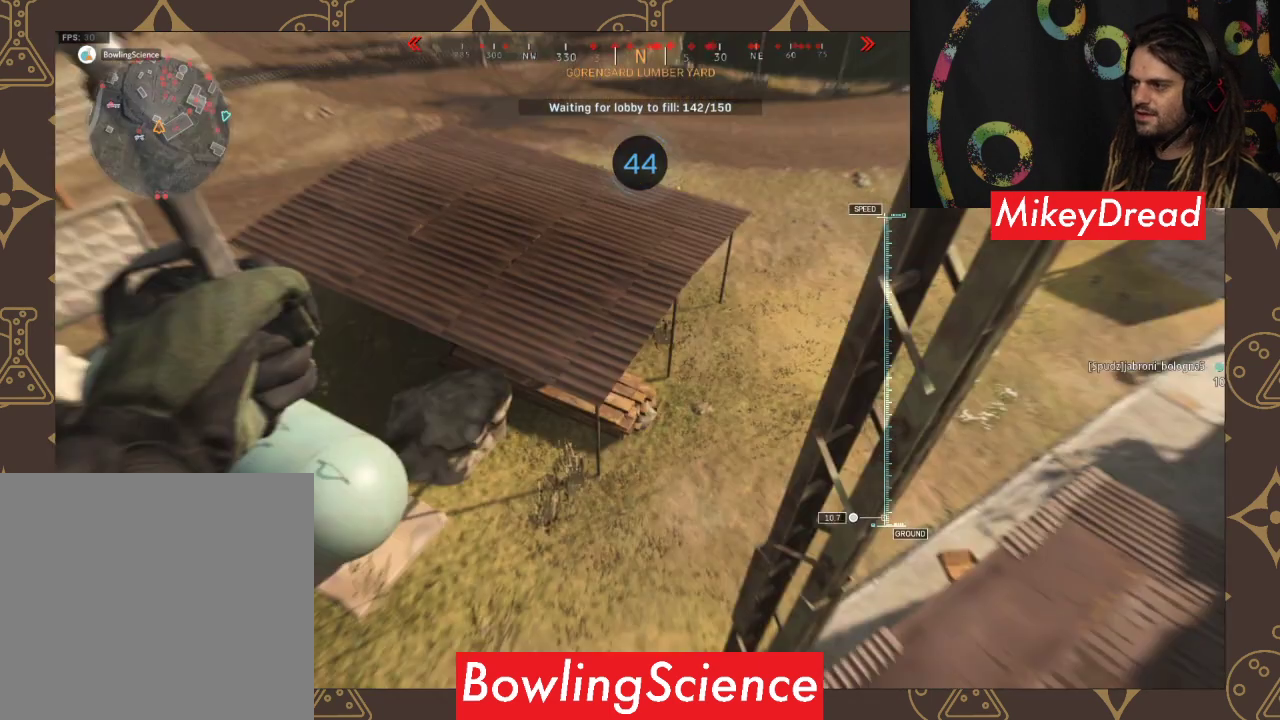
{"buttons": [], "left_stick": "left", "right_stick": "up-left", "events": []}
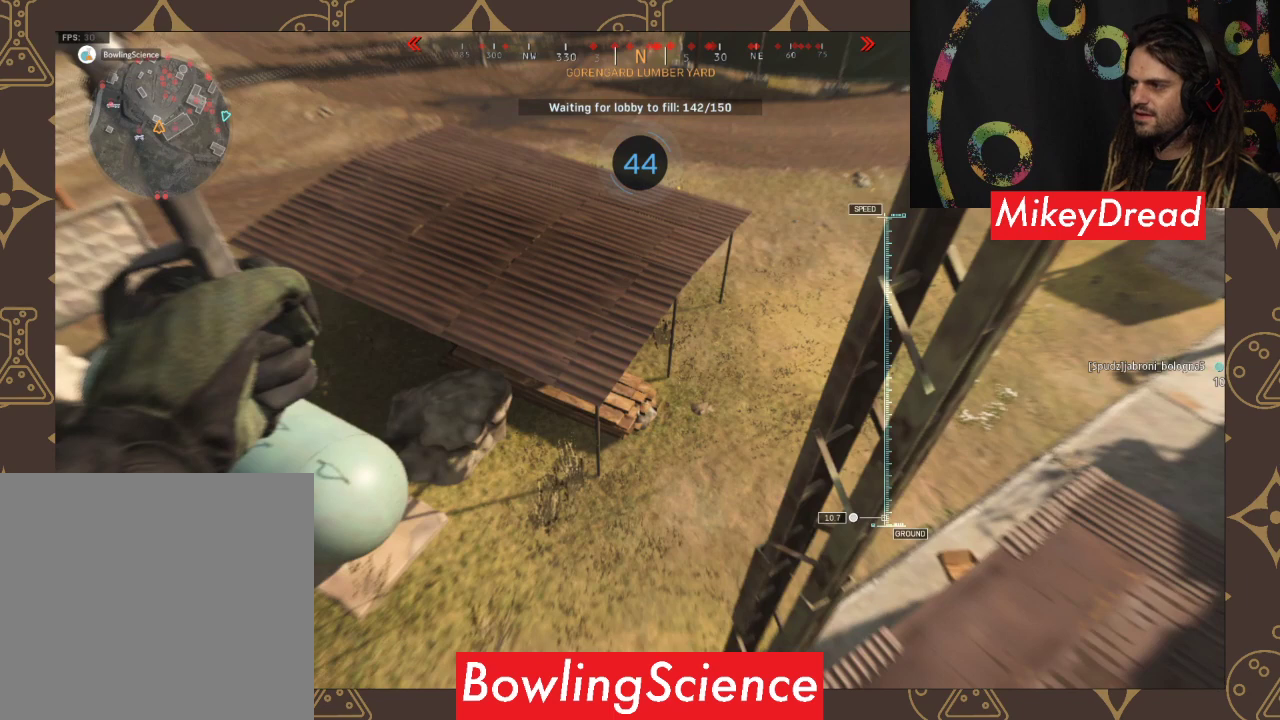
{"buttons": [], "left_stick": "left", "right_stick": "up-left", "events": []}
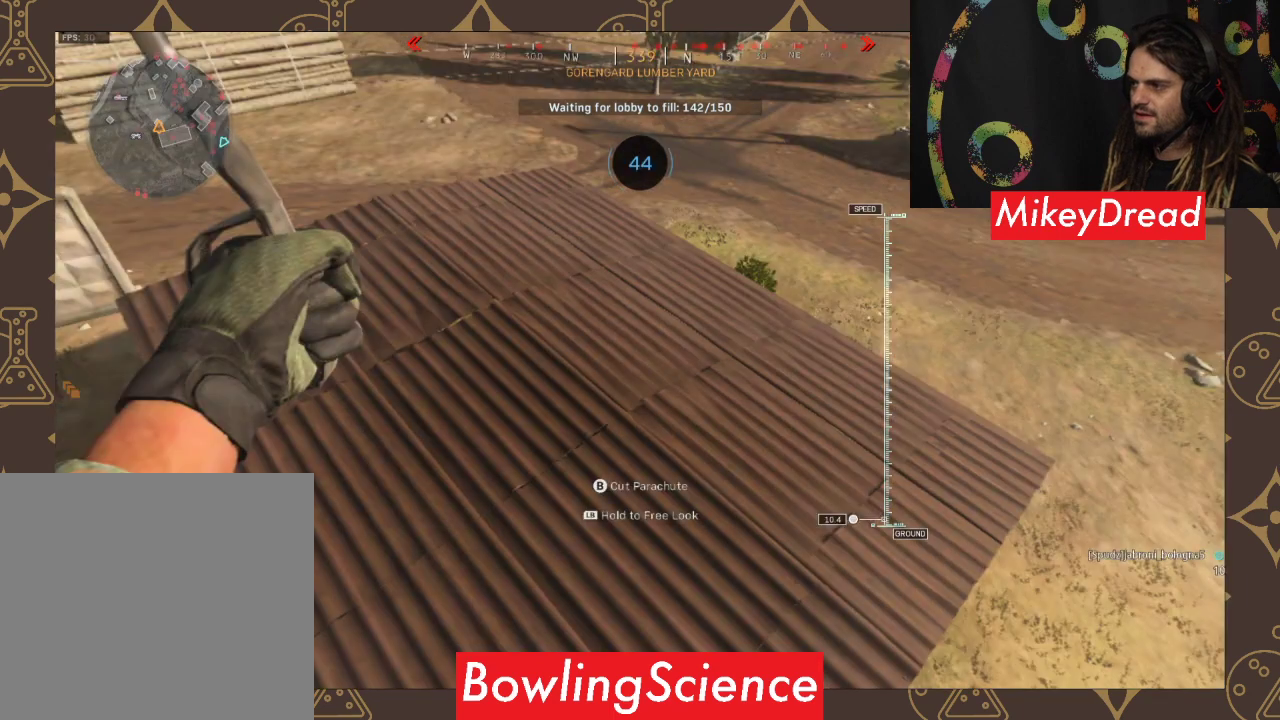
{"buttons": [], "left_stick": "down-left", "right_stick": "up-left", "events": [[200, "left_stick", "down-left"]]}
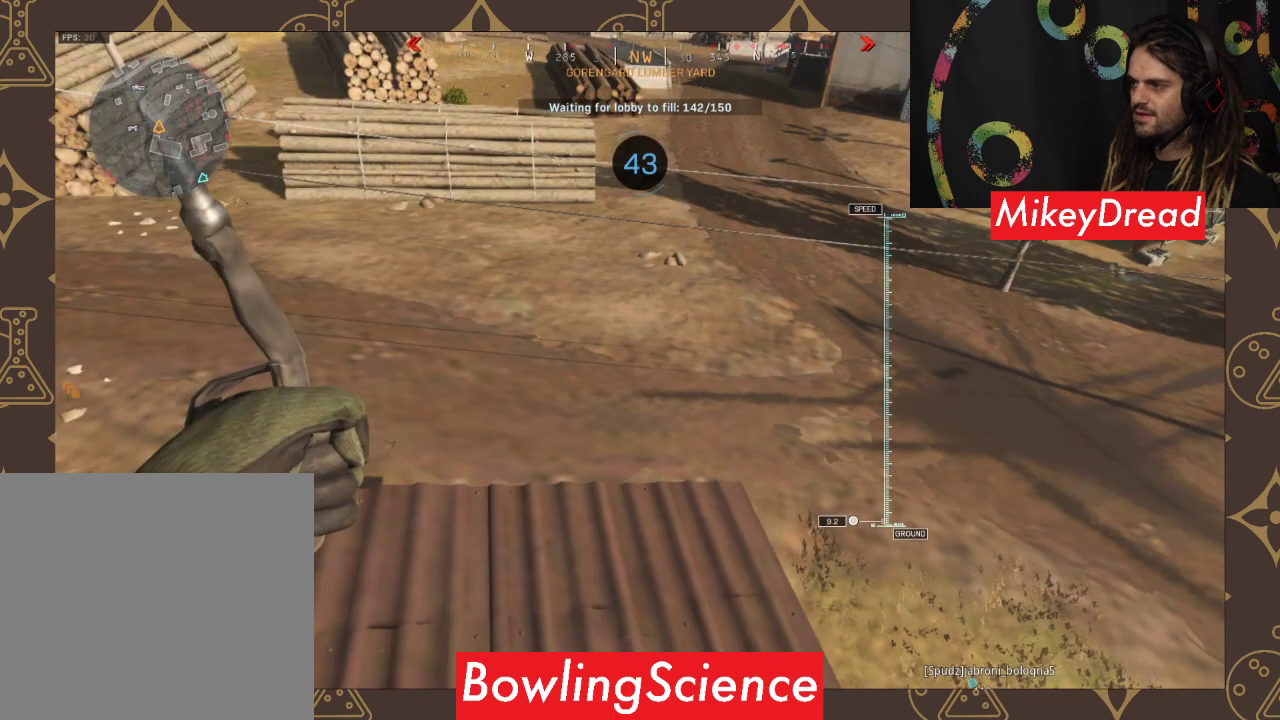
{"buttons": [], "left_stick": "left", "right_stick": "left", "events": [[367, "right_stick", "left"], [433, "left_stick", "left"]]}
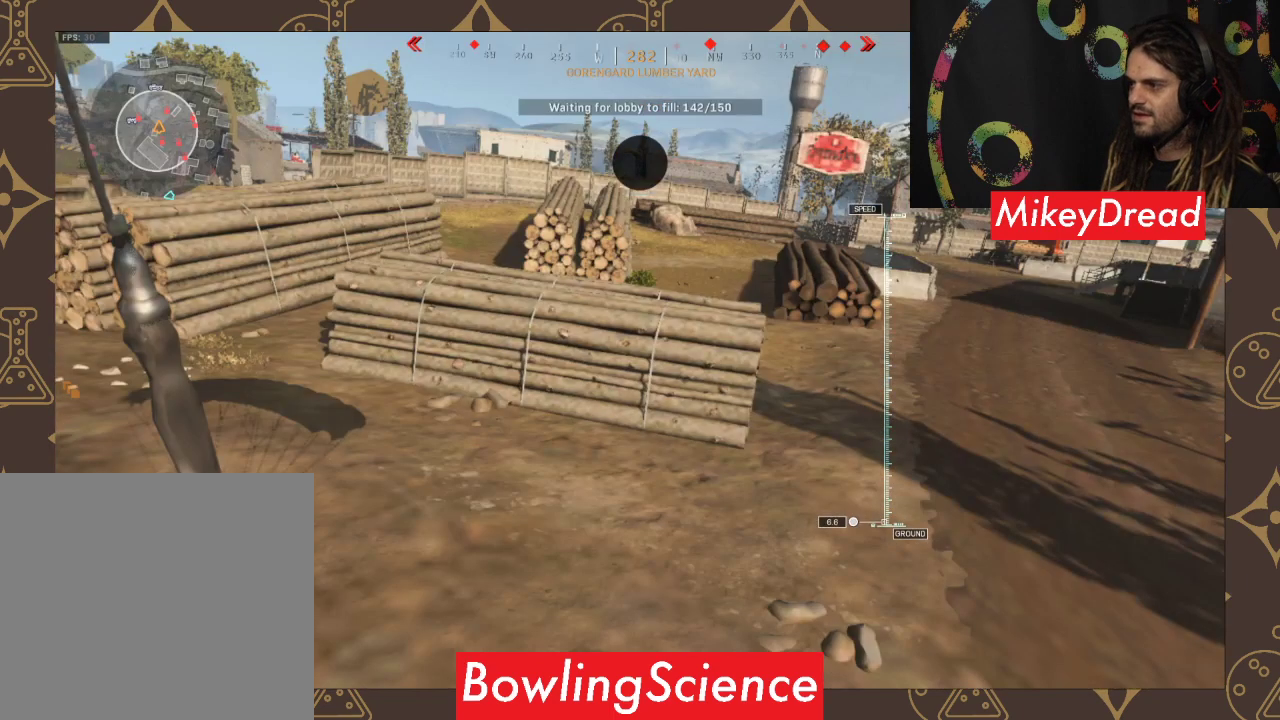
{"buttons": [], "left_stick": "down", "right_stick": "center", "events": [[200, "left_stick", "down"], [200, "right_stick", "center"]]}
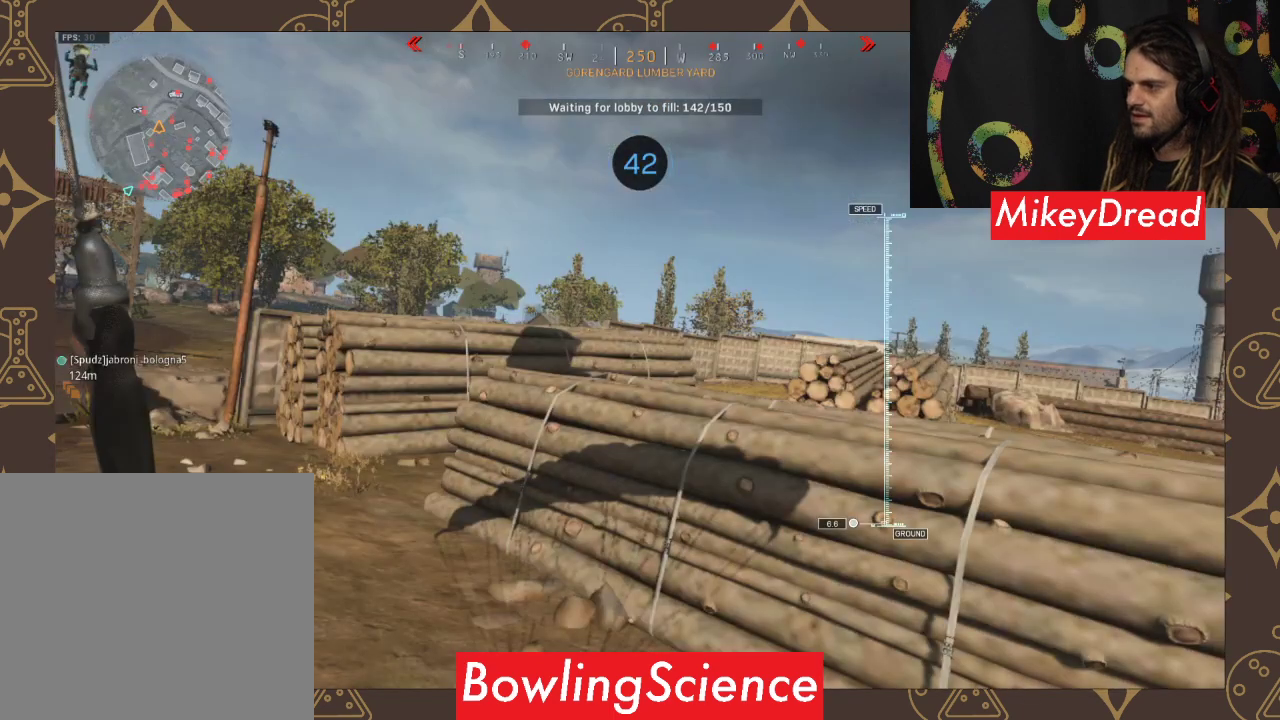
{"buttons": [], "left_stick": "up-left", "right_stick": "left", "events": [[33, "left_stick", "up-left"], [33, "right_stick", "up-left"], [367, "right_stick", "left"]]}
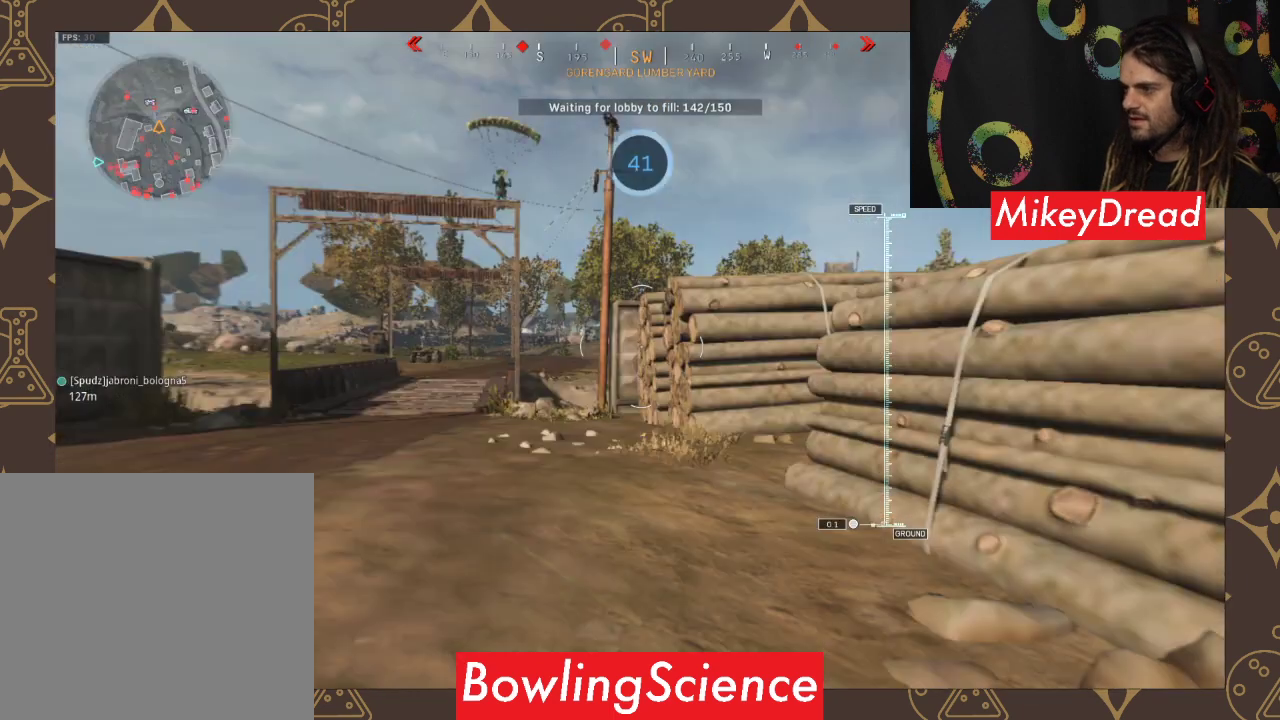
{"buttons": [], "left_stick": "up-left", "right_stick": "center", "events": [[267, "right_stick", "center"]]}
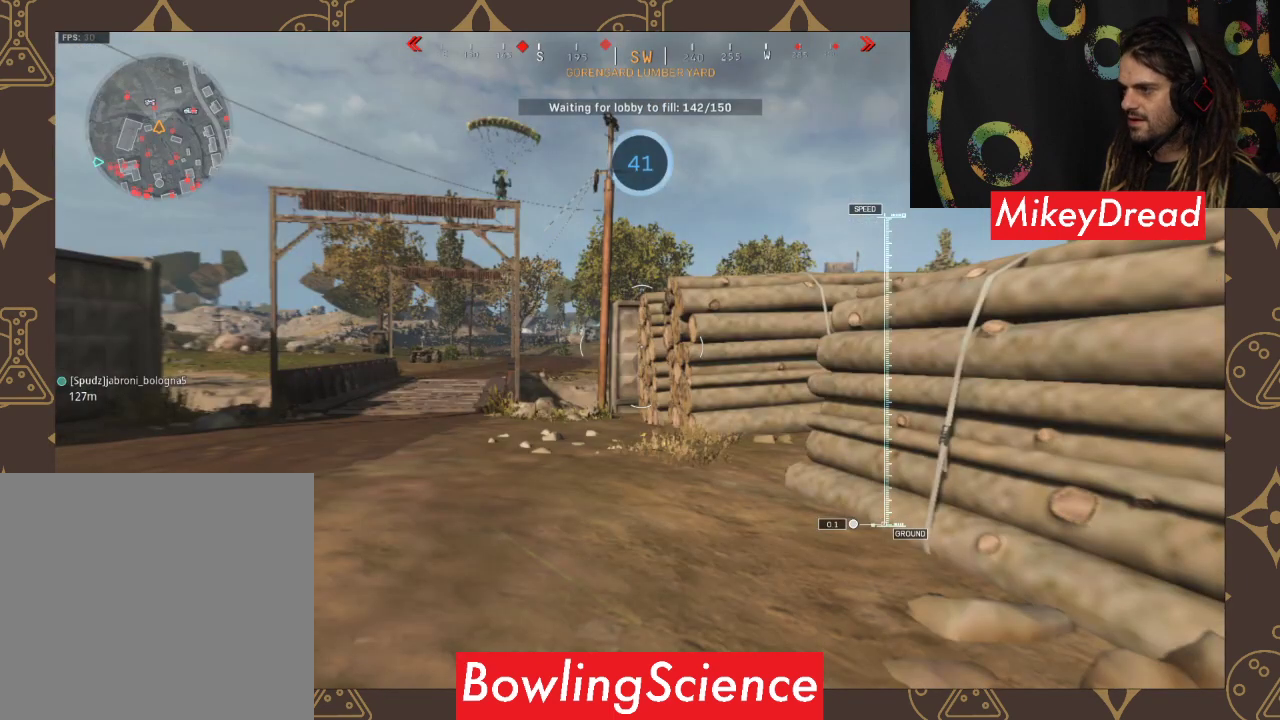
{"buttons": ["L2"], "left_stick": "up", "right_stick": "up", "events": [[67, "L2", "down"], [67, "right_stick", "up-left"], [333, "left_stick", "up"], [333, "right_stick", "up"]]}
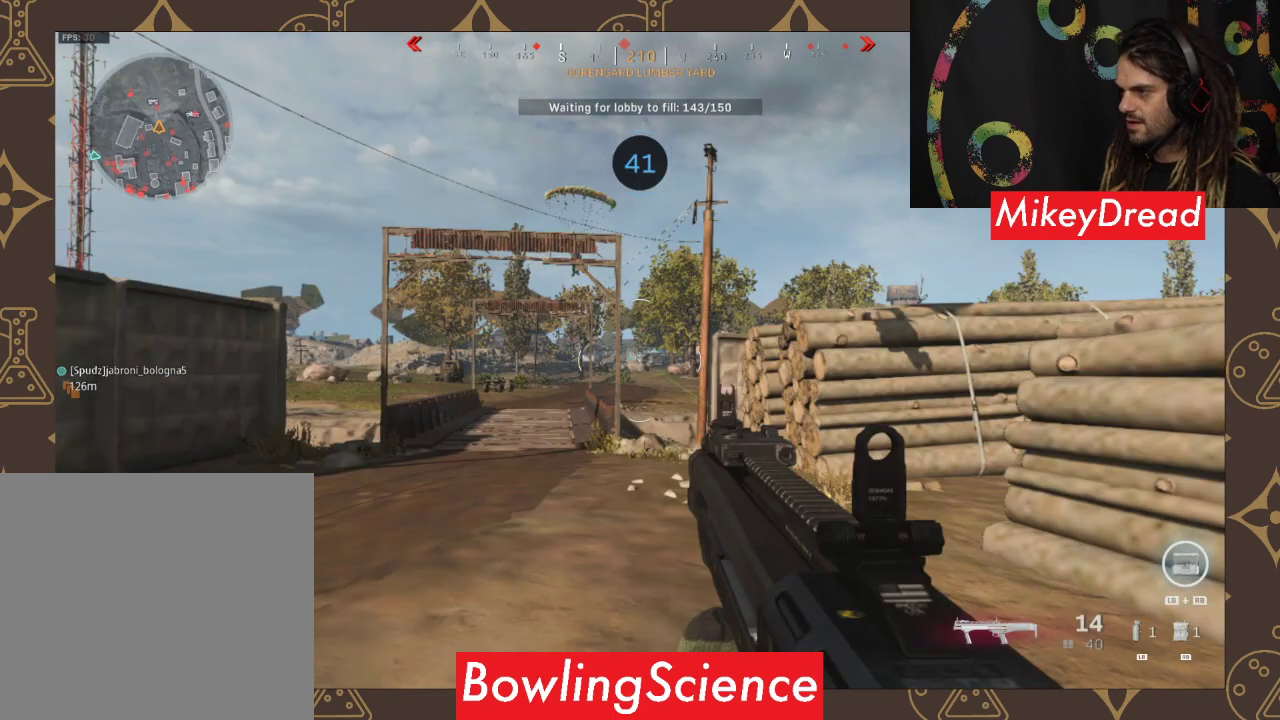
{"buttons": ["L2", "R2"], "left_stick": "up", "right_stick": "down", "events": [[167, "R2", "down"], [167, "right_stick", "center"], [500, "right_stick", "down"]]}
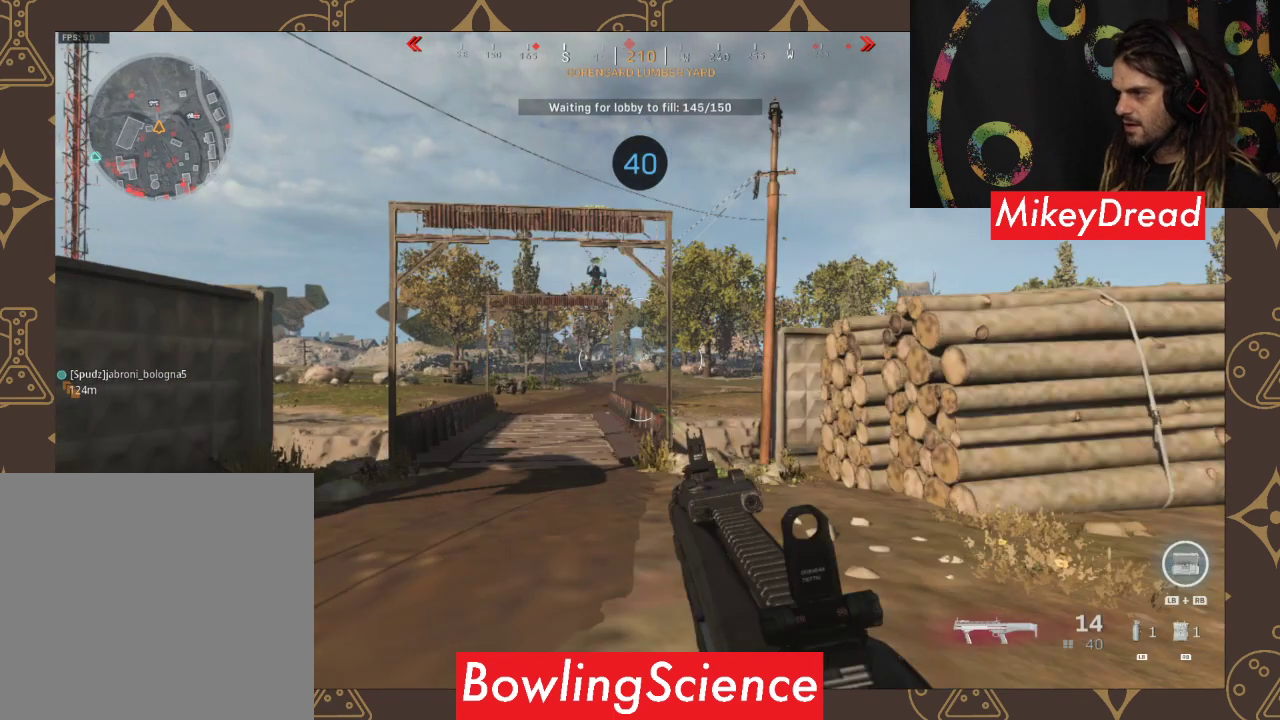
{"buttons": ["L2"], "left_stick": "up", "right_stick": "center", "events": [[33, "R2", "up"], [300, "right_stick", "center"]]}
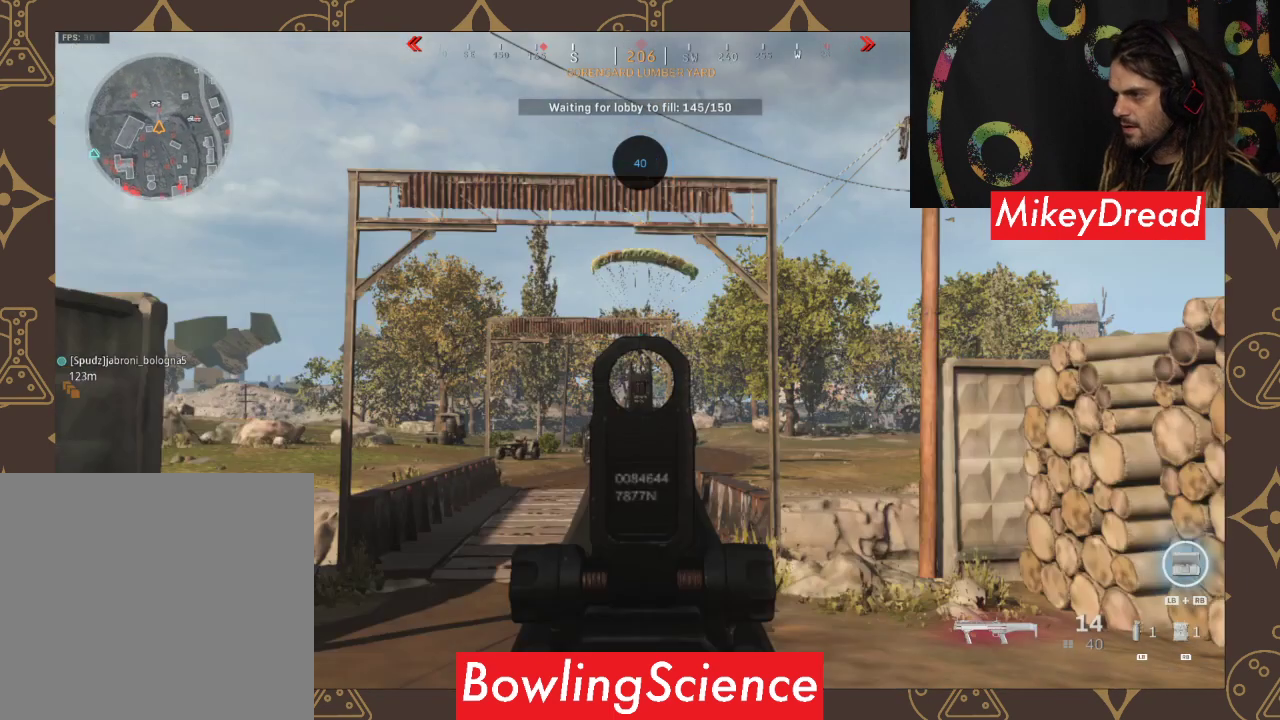
{"buttons": ["L2", "R2"], "left_stick": "up", "right_stick": "down", "events": [[133, "R2", "down"], [133, "right_stick", "down"]]}
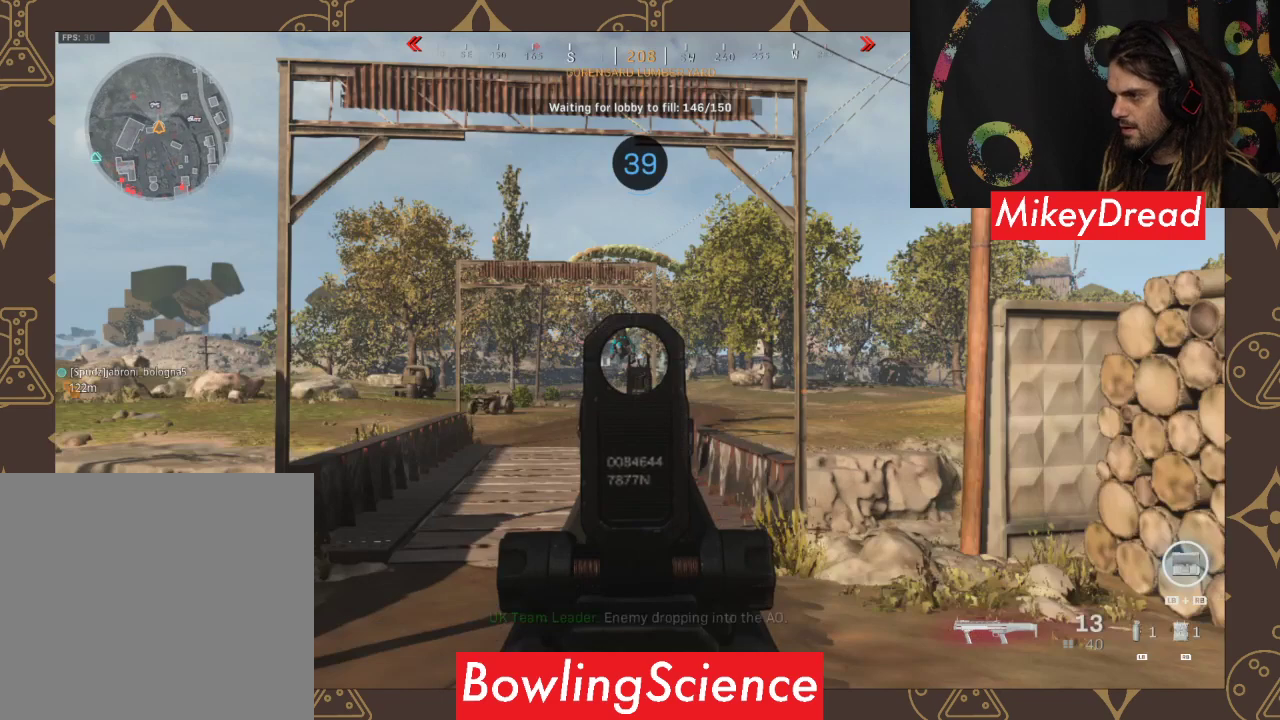
{"buttons": [], "left_stick": "up", "right_stick": "down", "events": [[333, "L2", "up"], [333, "R2", "up"]]}
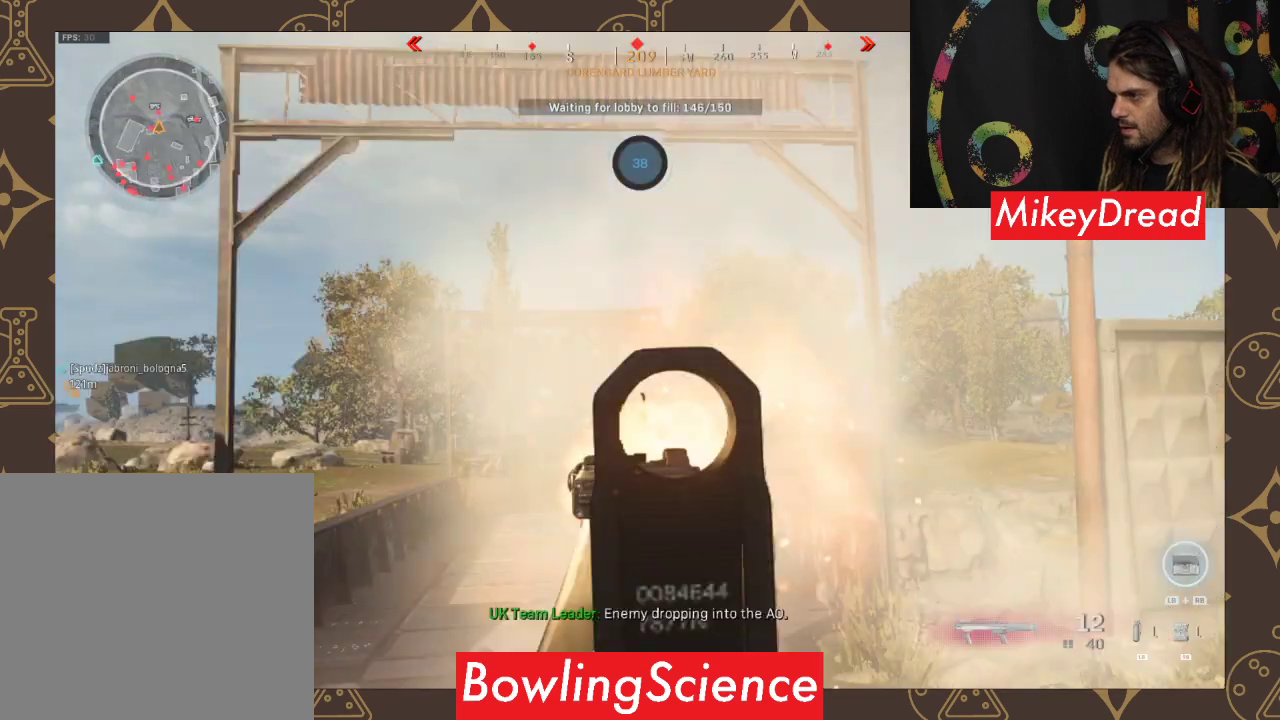
{"buttons": [], "left_stick": "up", "right_stick": "center", "events": [[367, "right_stick", "center"]]}
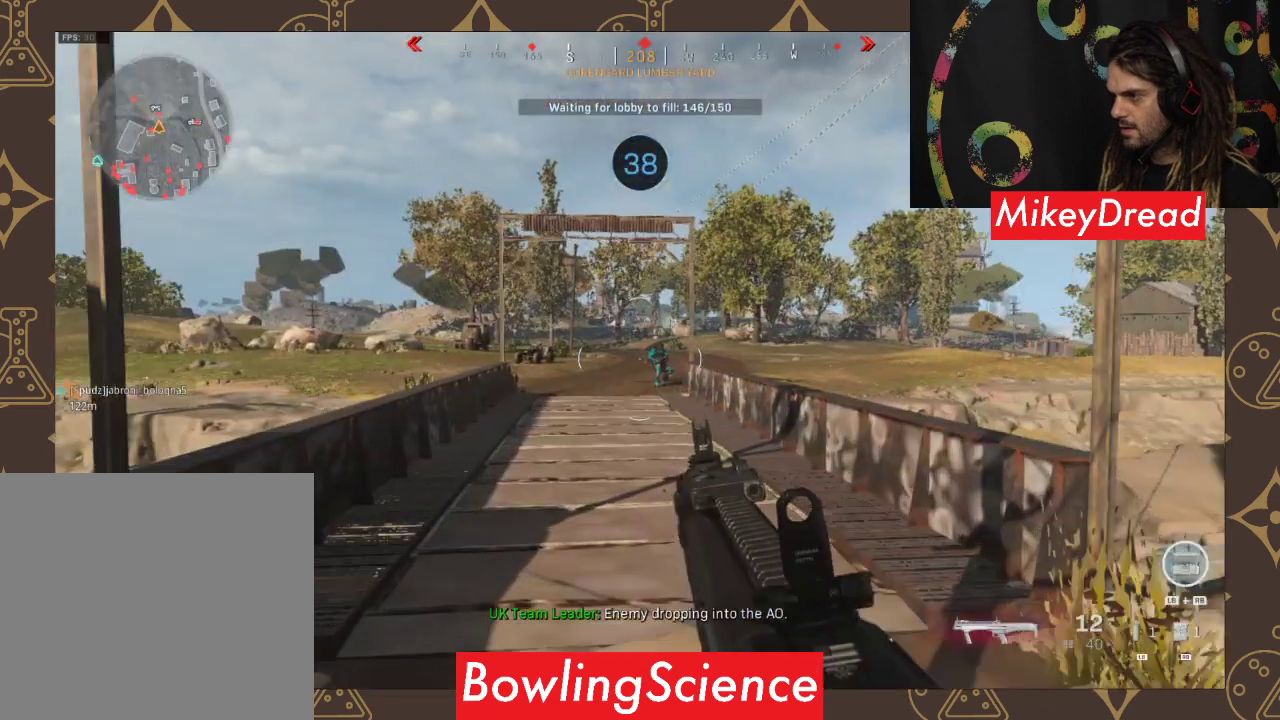
{"buttons": ["L2", "R2"], "left_stick": "up", "right_stick": "center", "events": [[167, "right_stick", "down-right"], [233, "right_stick", "right"], [433, "L2", "down"], [433, "R2", "down"], [500, "right_stick", "center"]]}
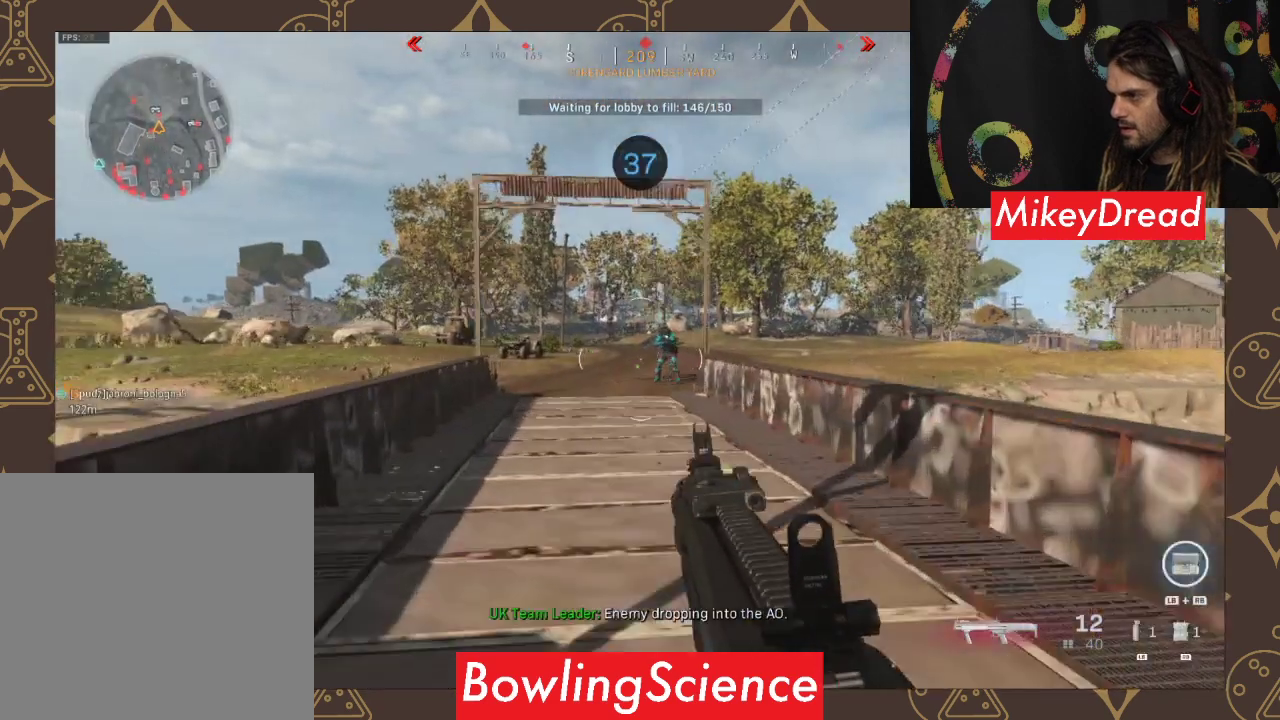
{"buttons": ["L2", "R2"], "left_stick": "up", "right_stick": "down", "events": [[67, "R2", "up"], [267, "right_stick", "down-left"], [333, "R2", "down"], [333, "right_stick", "down"]]}
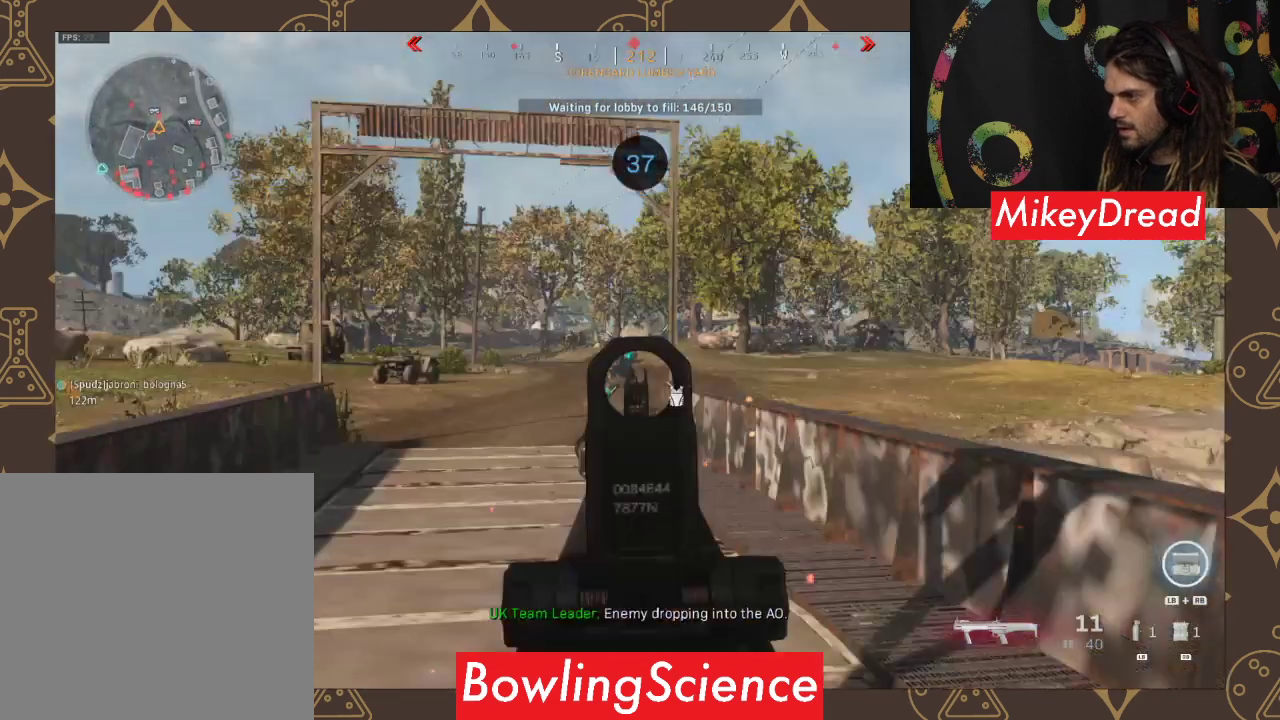
{"buttons": ["L2"], "left_stick": "up", "right_stick": "down", "events": [[133, "R2", "up"], [233, "R2", "down"], [500, "R2", "up"]]}
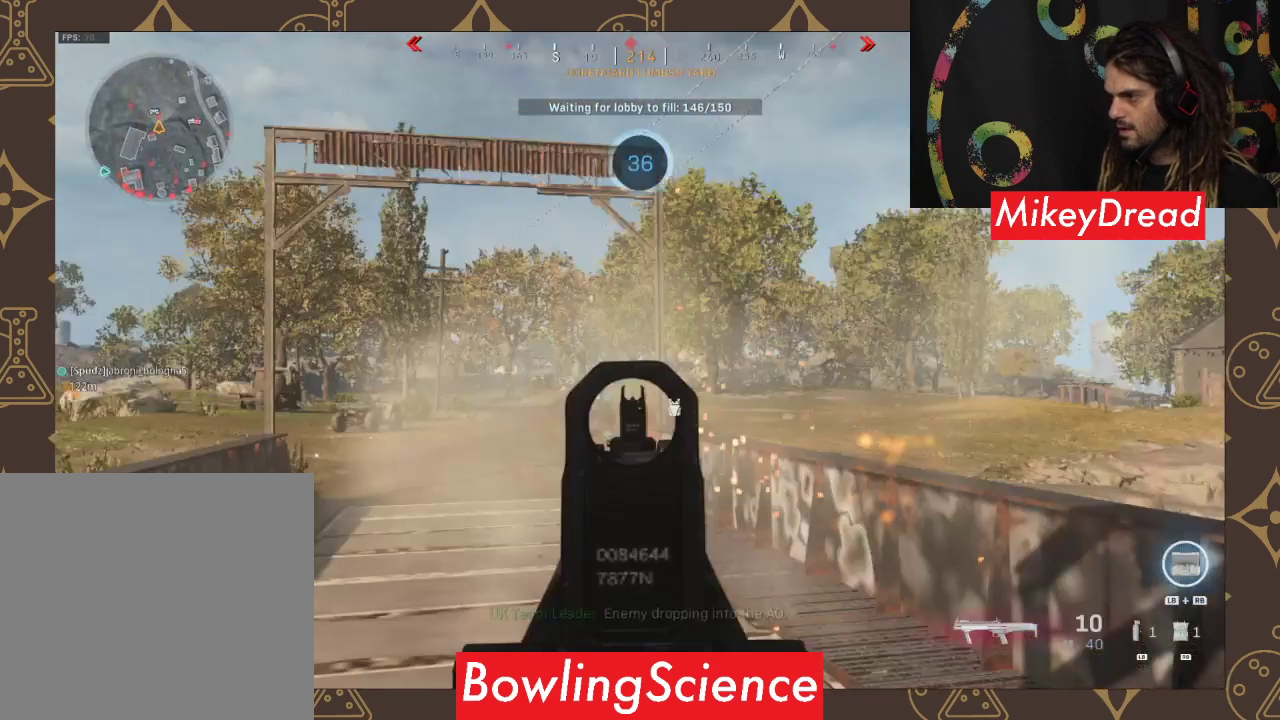
{"buttons": ["L2"], "left_stick": "up-right", "right_stick": "right", "events": [[233, "left_stick", "up-right"], [233, "right_stick", "right"]]}